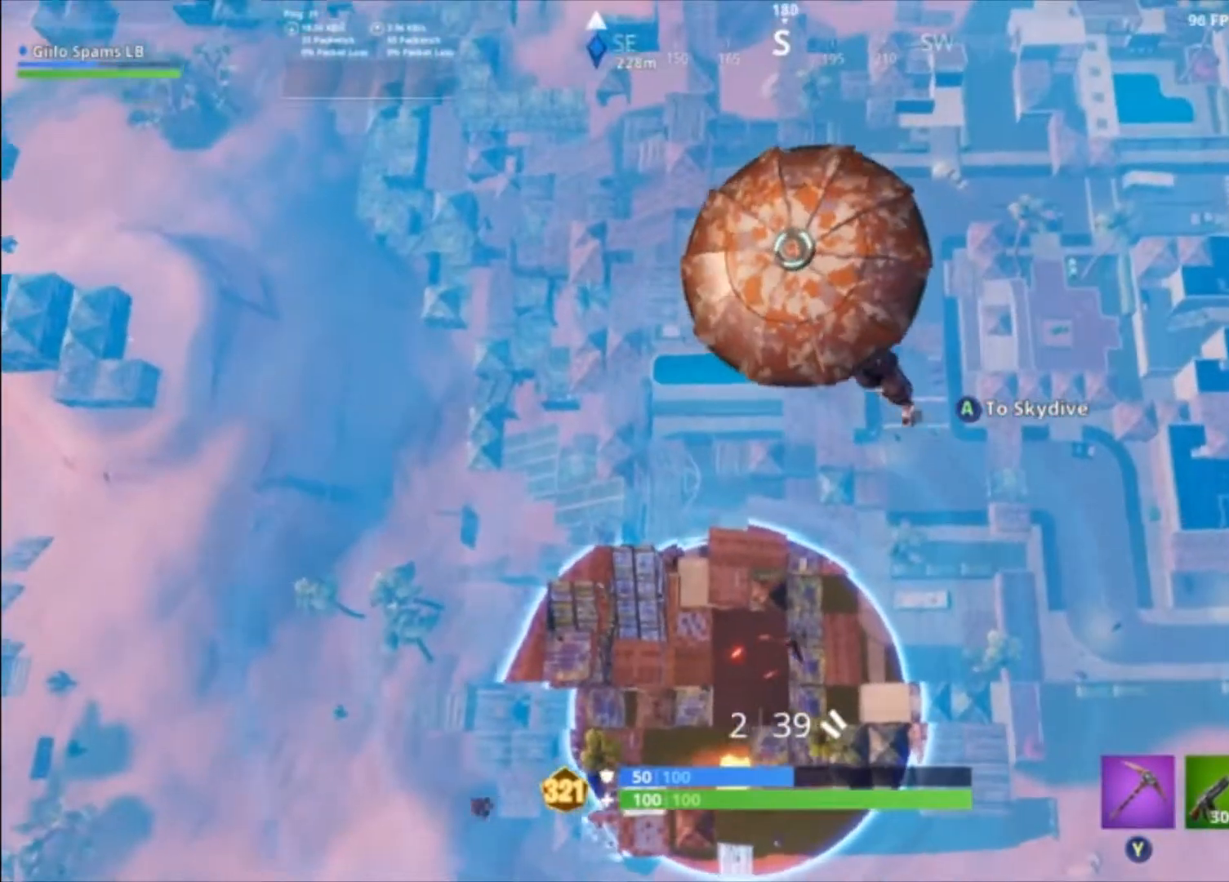
Gameplay with a controller (Xbox layout); each line is a JSON object with the inputs held at the frame after it. "events" lists button and stick changes between this image and that frame as [ms after this image, input, new state], when the widget could be followed in between.
{"buttons": [], "left_stick": "right", "right_stick": "center", "events": [[133, "left_stick", "down-right"], [500, "left_stick", "right"]]}
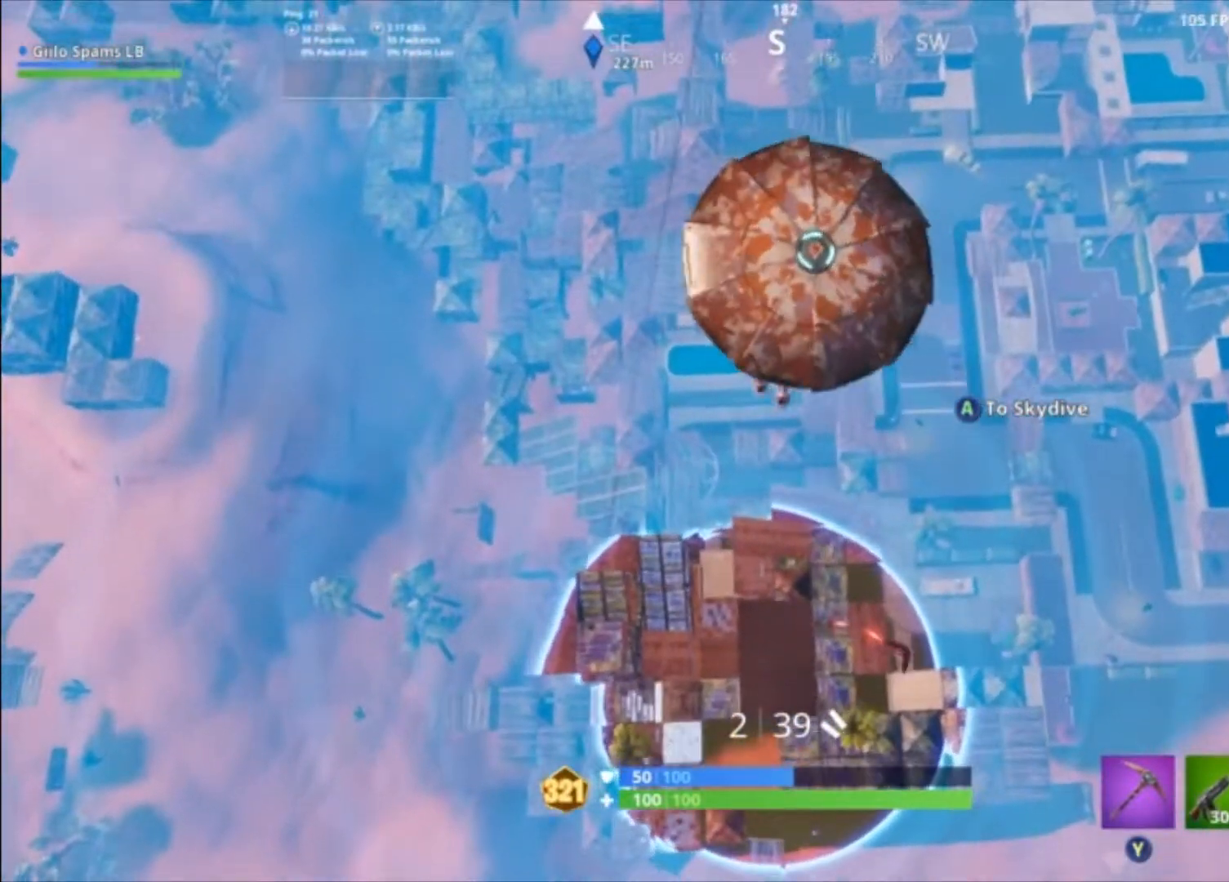
{"buttons": [], "left_stick": "up-right", "right_stick": "center", "events": [[267, "left_stick", "up-right"], [300, "right_stick", "right"], [467, "right_stick", "center"]]}
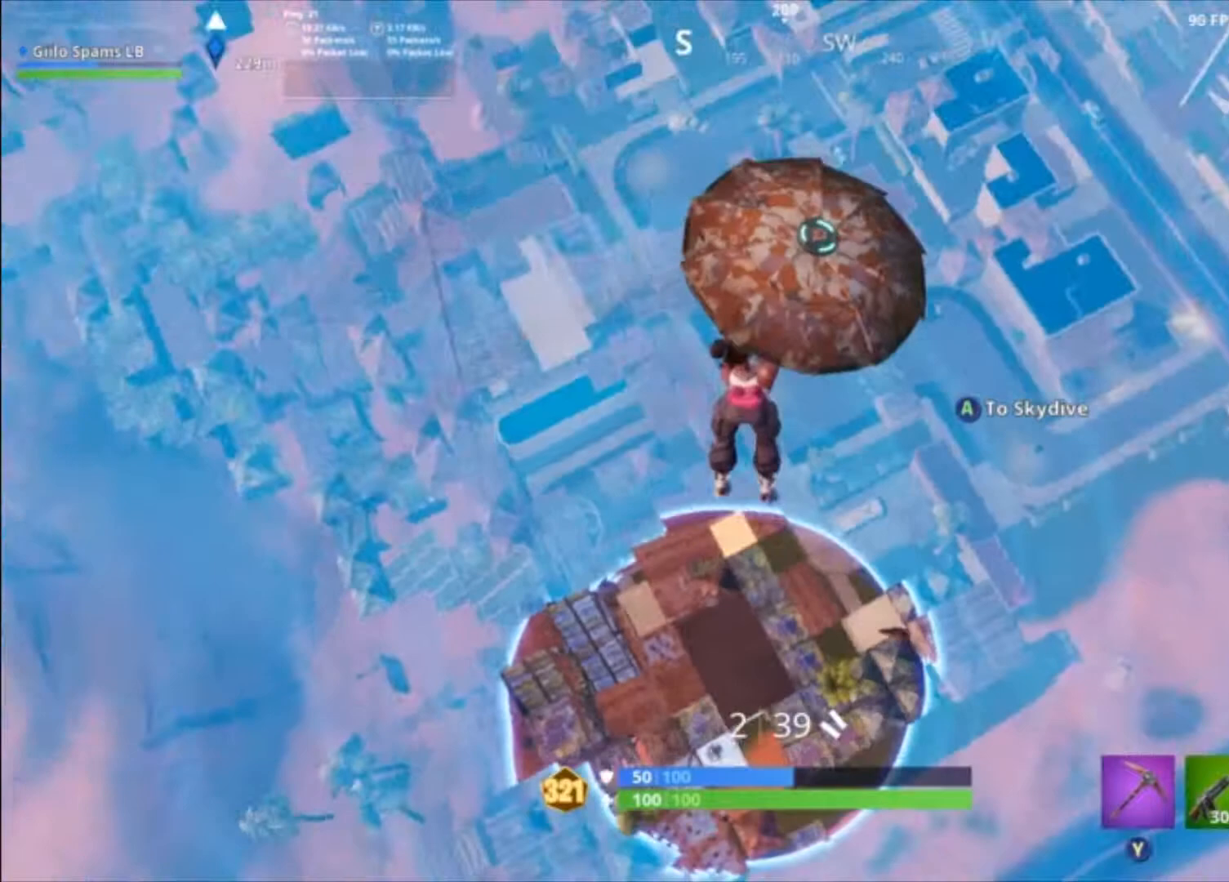
{"buttons": [], "left_stick": "up", "right_stick": "center", "events": [[400, "left_stick", "up"]]}
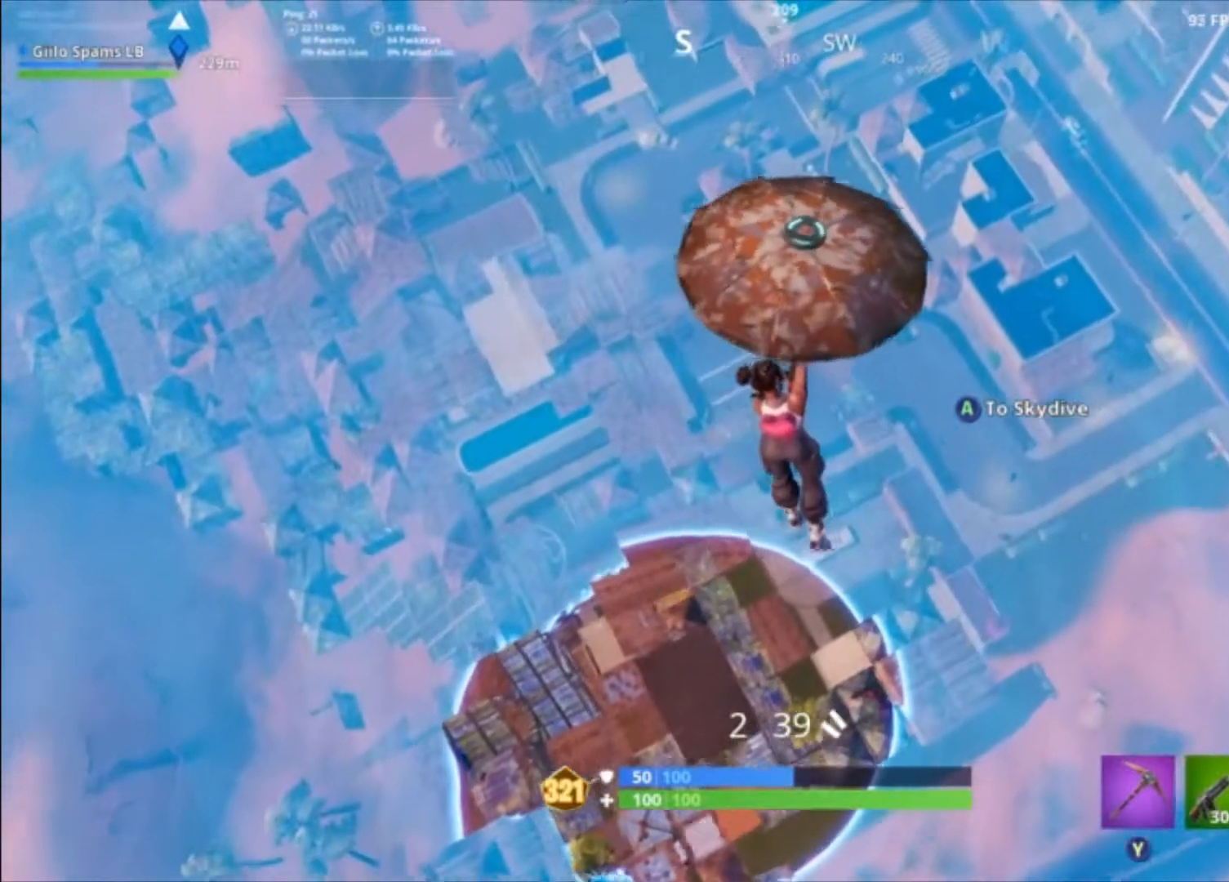
{"buttons": [], "left_stick": "left", "right_stick": "center", "events": [[33, "left_stick", "up-left"], [333, "left_stick", "left"]]}
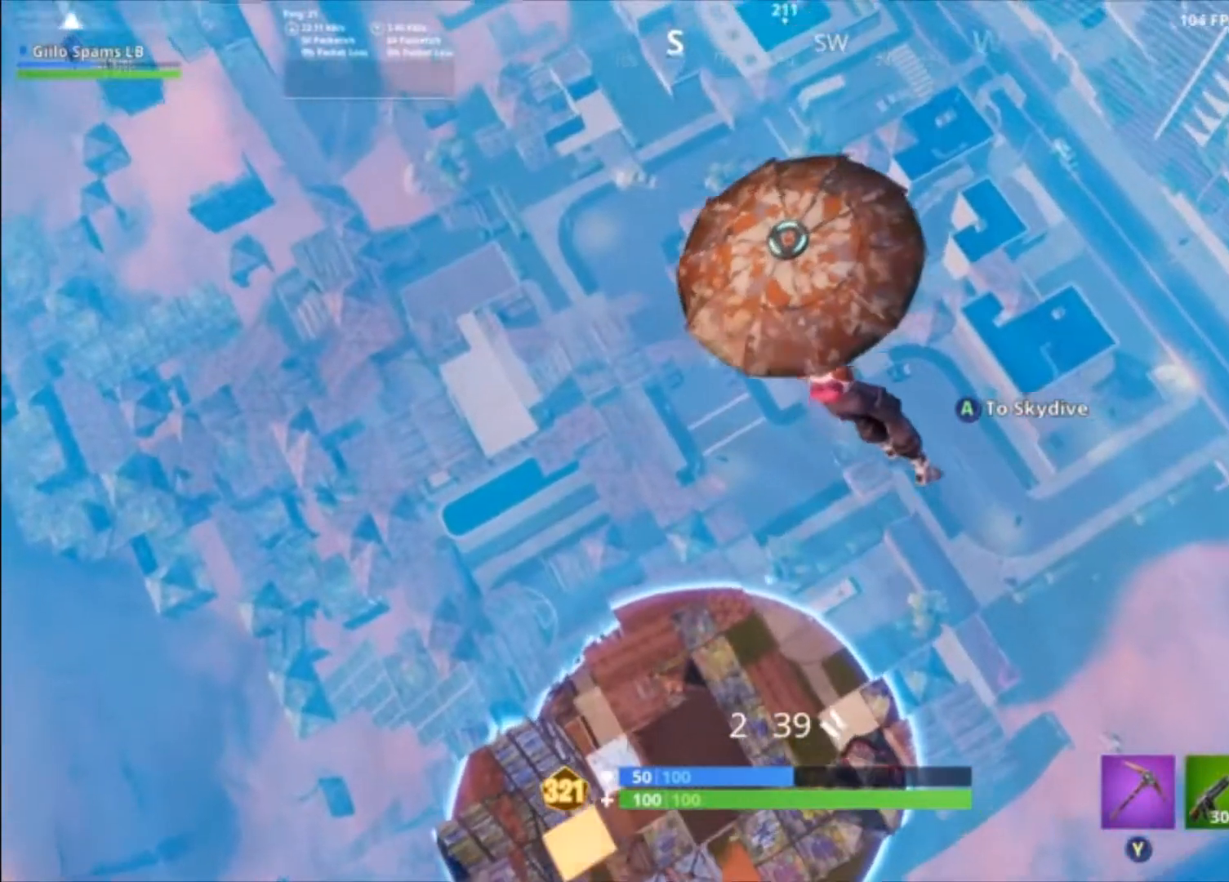
{"buttons": [], "left_stick": "down-left", "right_stick": "center", "events": [[333, "left_stick", "down-left"]]}
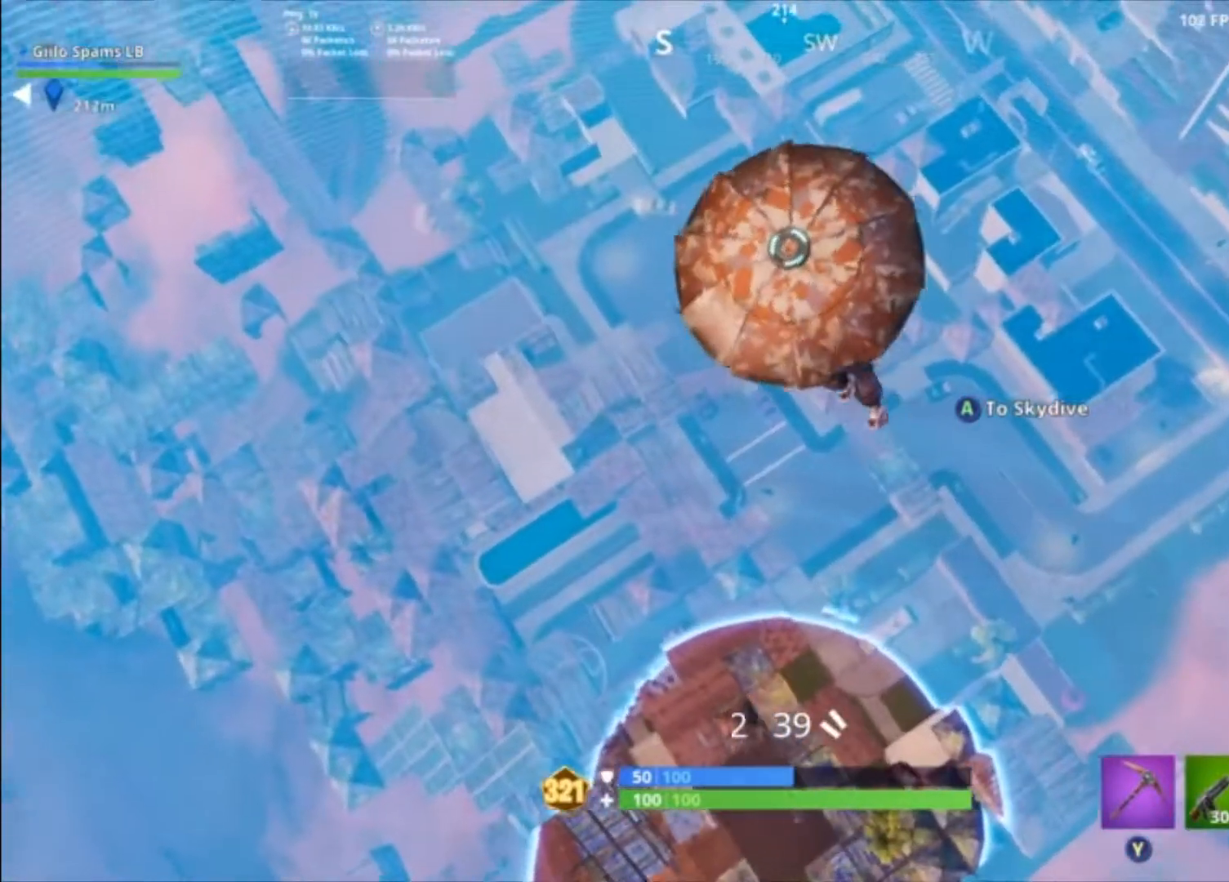
{"buttons": [], "left_stick": "down-right", "right_stick": "center", "events": [[67, "left_stick", "down"], [333, "left_stick", "down-right"]]}
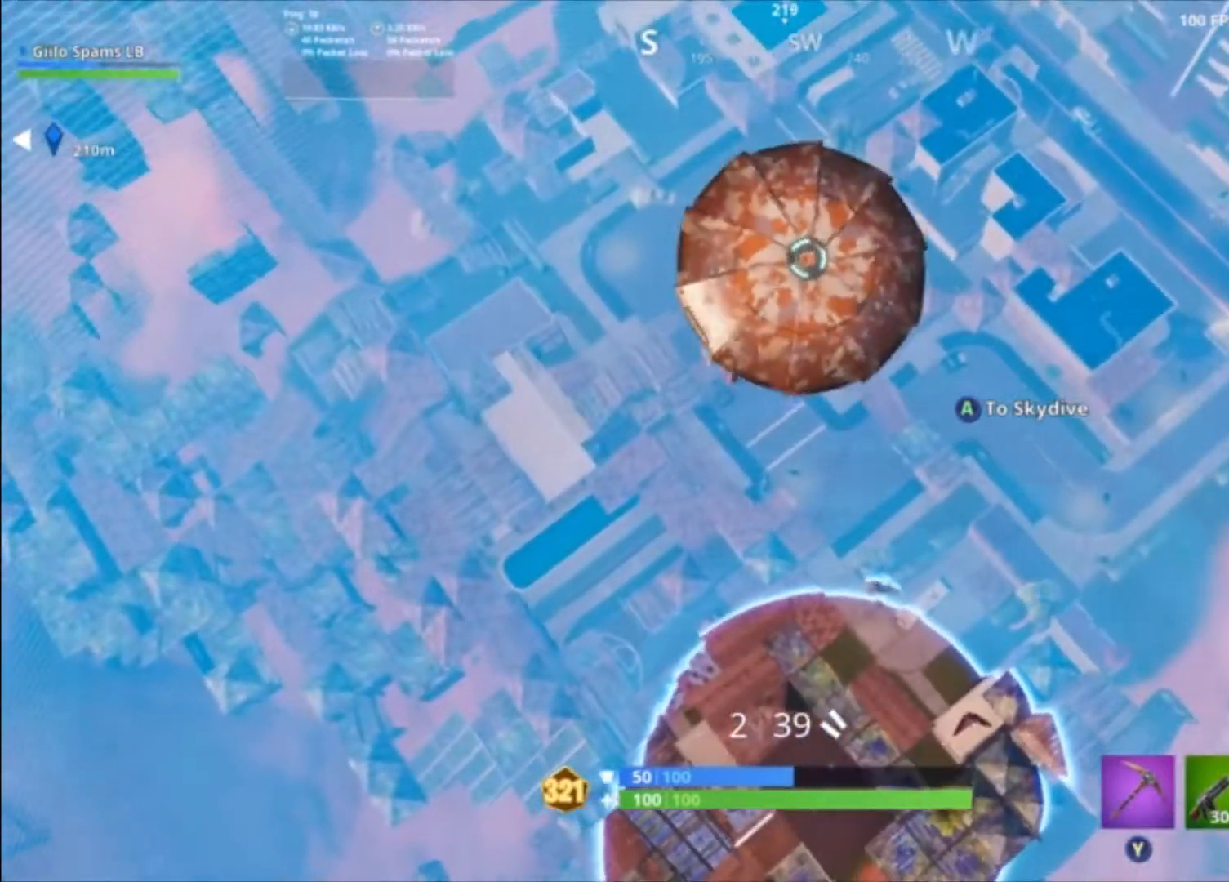
{"buttons": [], "left_stick": "right", "right_stick": "center", "events": [[167, "left_stick", "right"]]}
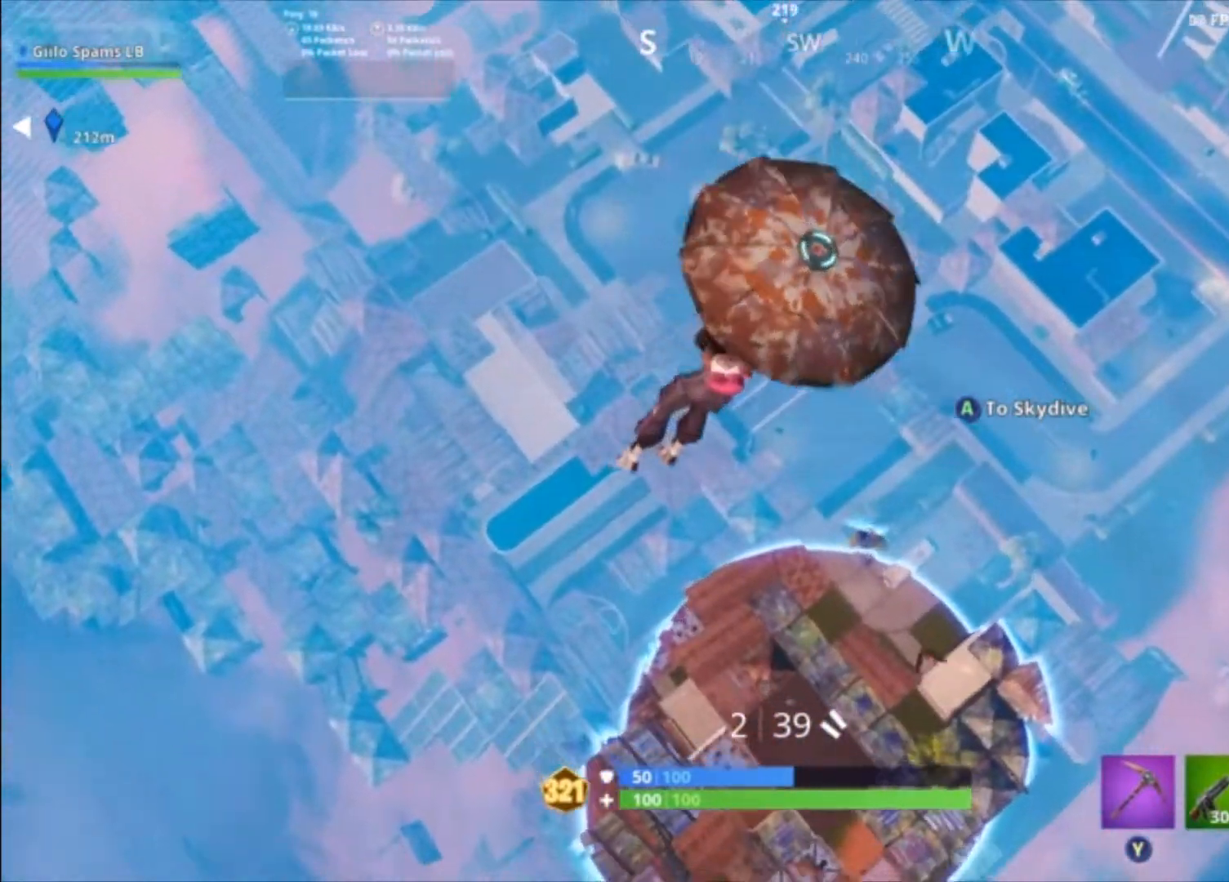
{"buttons": [], "left_stick": "up-right", "right_stick": "center", "events": [[167, "left_stick", "up-right"]]}
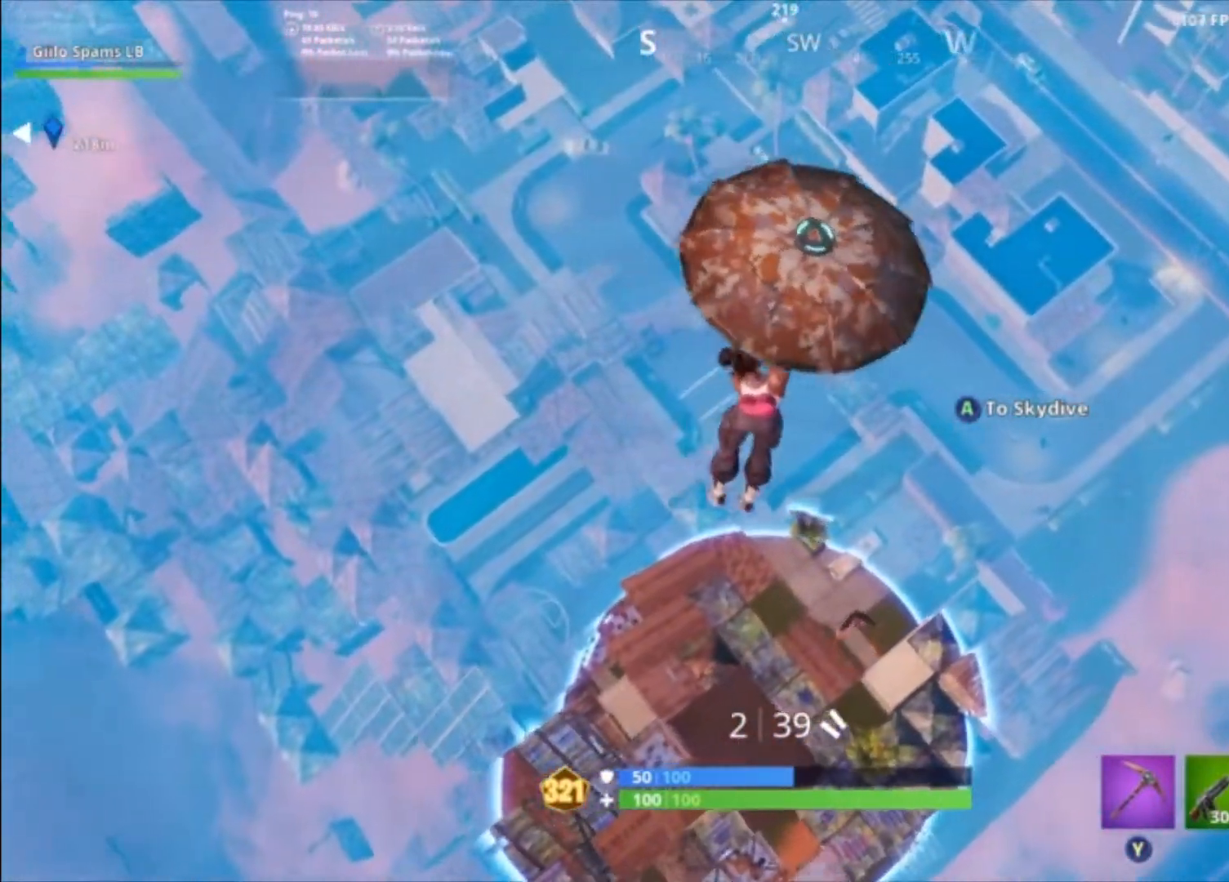
{"buttons": [], "left_stick": "up", "right_stick": "center", "events": [[67, "left_stick", "up"], [200, "right_stick", "left"], [433, "right_stick", "center"]]}
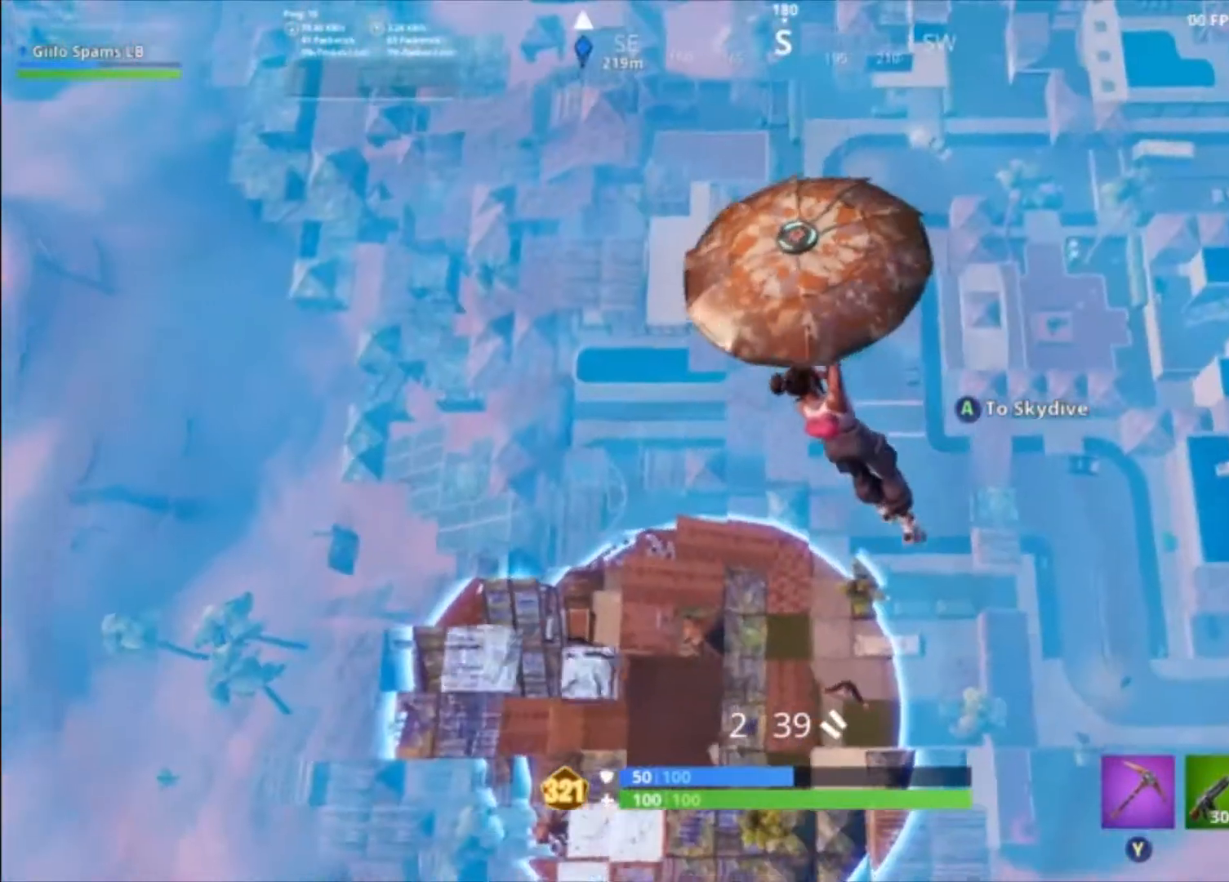
{"buttons": [], "left_stick": "center", "right_stick": "center", "events": [[33, "left_stick", "center"], [100, "DPAD_UP", "down"], [167, "DPAD_UP", "up"], [267, "DPAD_RIGHT", "down"], [333, "DPAD_RIGHT", "up"], [400, "DPAD_RIGHT", "down"], [467, "DPAD_RIGHT", "up"]]}
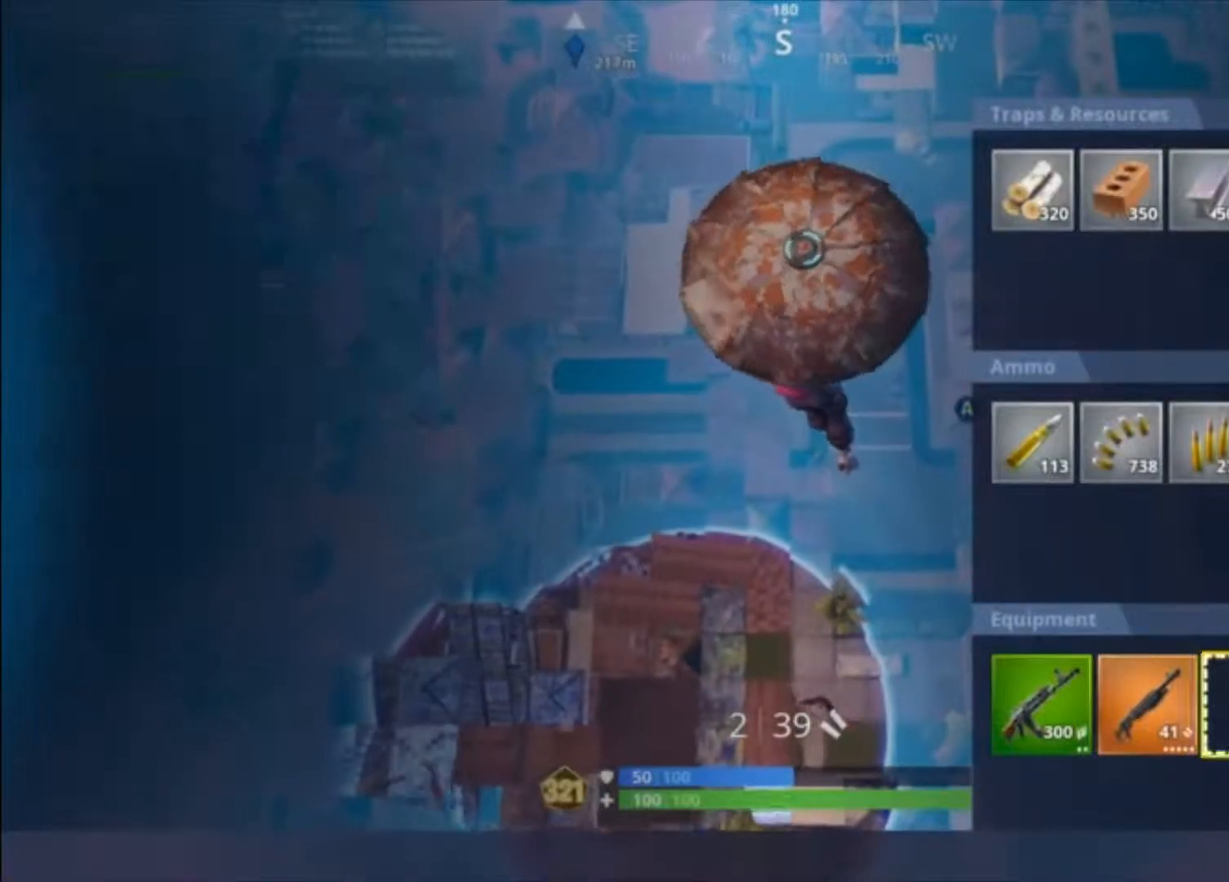
{"buttons": ["DPAD_LEFT"], "left_stick": "center", "right_stick": "center", "events": [[33, "DPAD_RIGHT", "down"], [100, "DPAD_RIGHT", "up"], [167, "DPAD_RIGHT", "down"], [233, "DPAD_RIGHT", "up"], [267, "A", "down"], [367, "A", "up"], [367, "DPAD_LEFT", "down"], [400, "DPAD_LEFT", "up"], [500, "DPAD_LEFT", "down"]]}
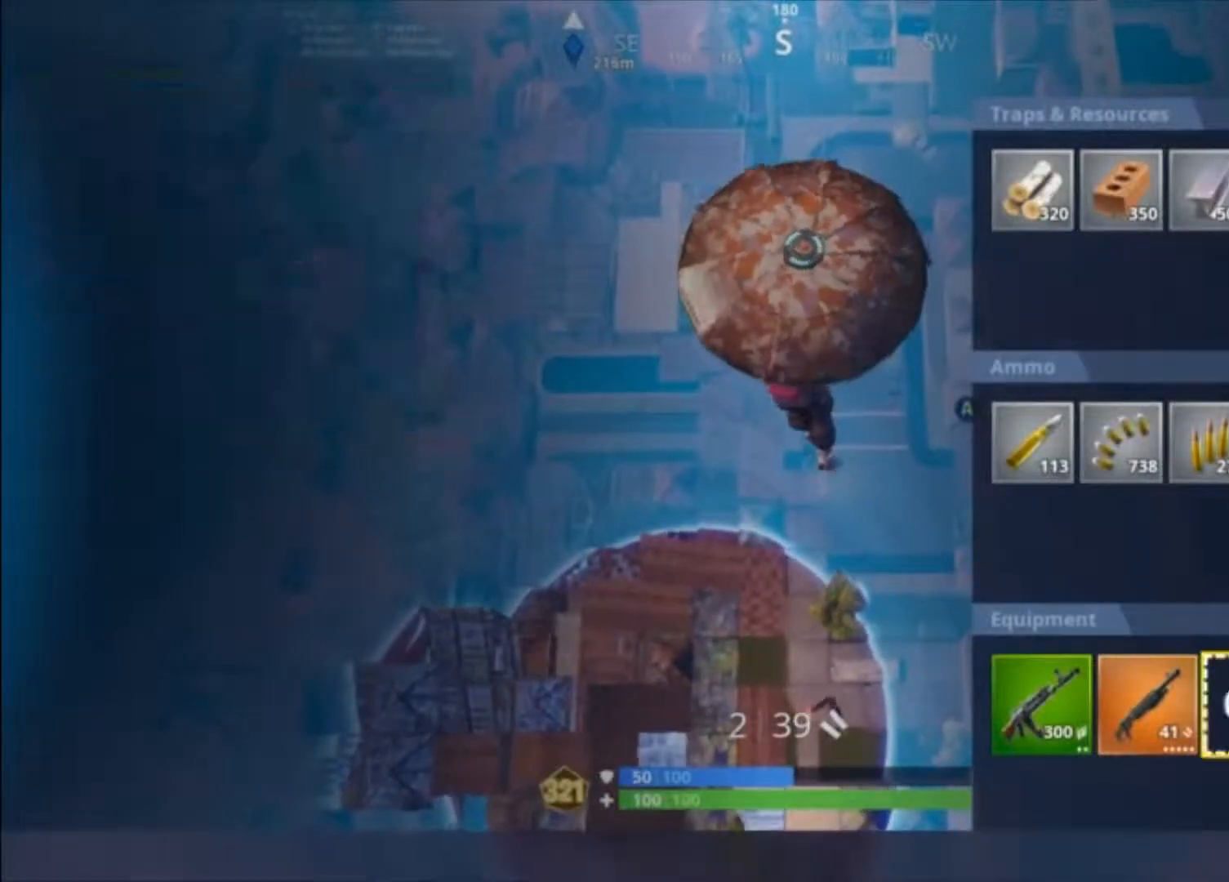
{"buttons": [], "left_stick": "left", "right_stick": "center", "events": [[33, "DPAD_LEFT", "up"], [167, "A", "down"], [267, "A", "up"], [400, "B", "down"], [433, "B", "up"], [433, "left_stick", "left"]]}
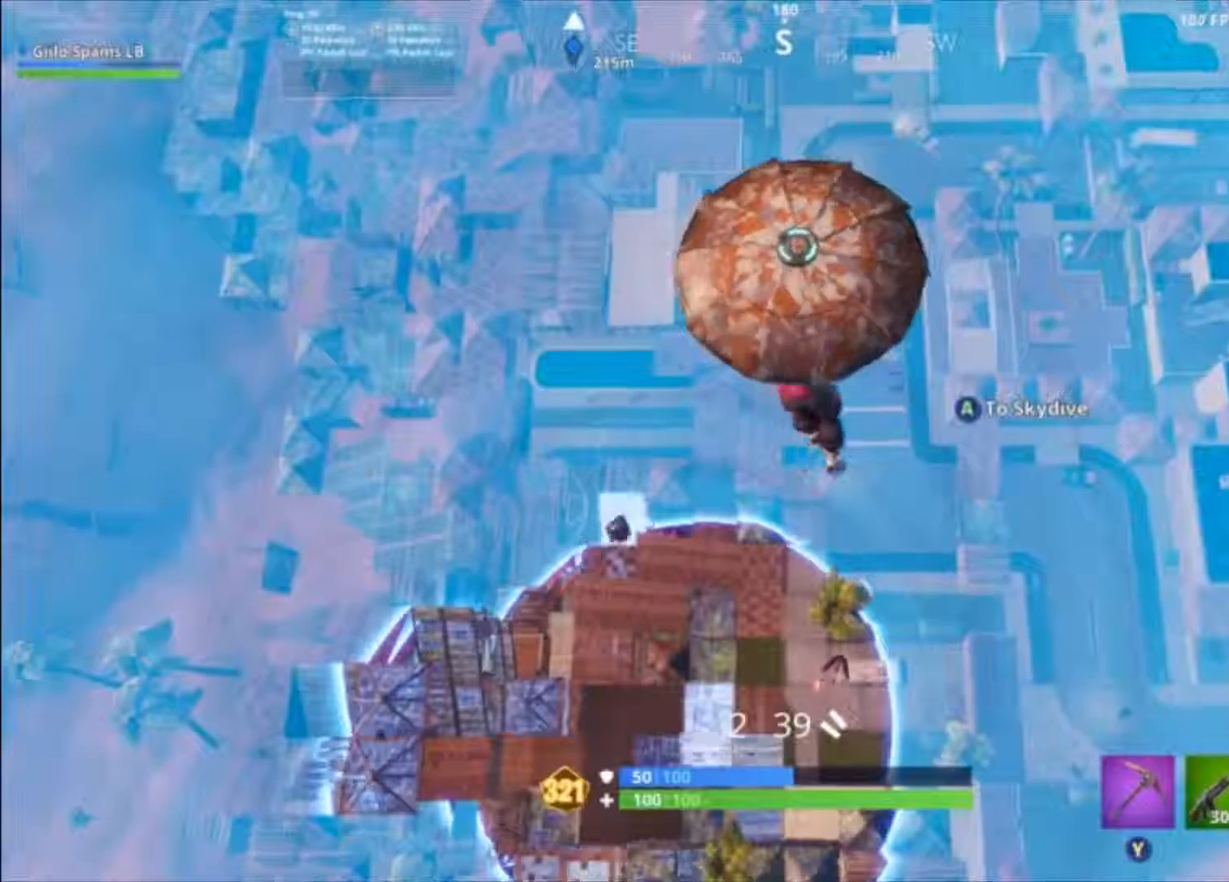
{"buttons": [], "left_stick": "up-left", "right_stick": "center", "events": [[67, "right_stick", "left"], [167, "left_stick", "up-left"], [267, "right_stick", "center"]]}
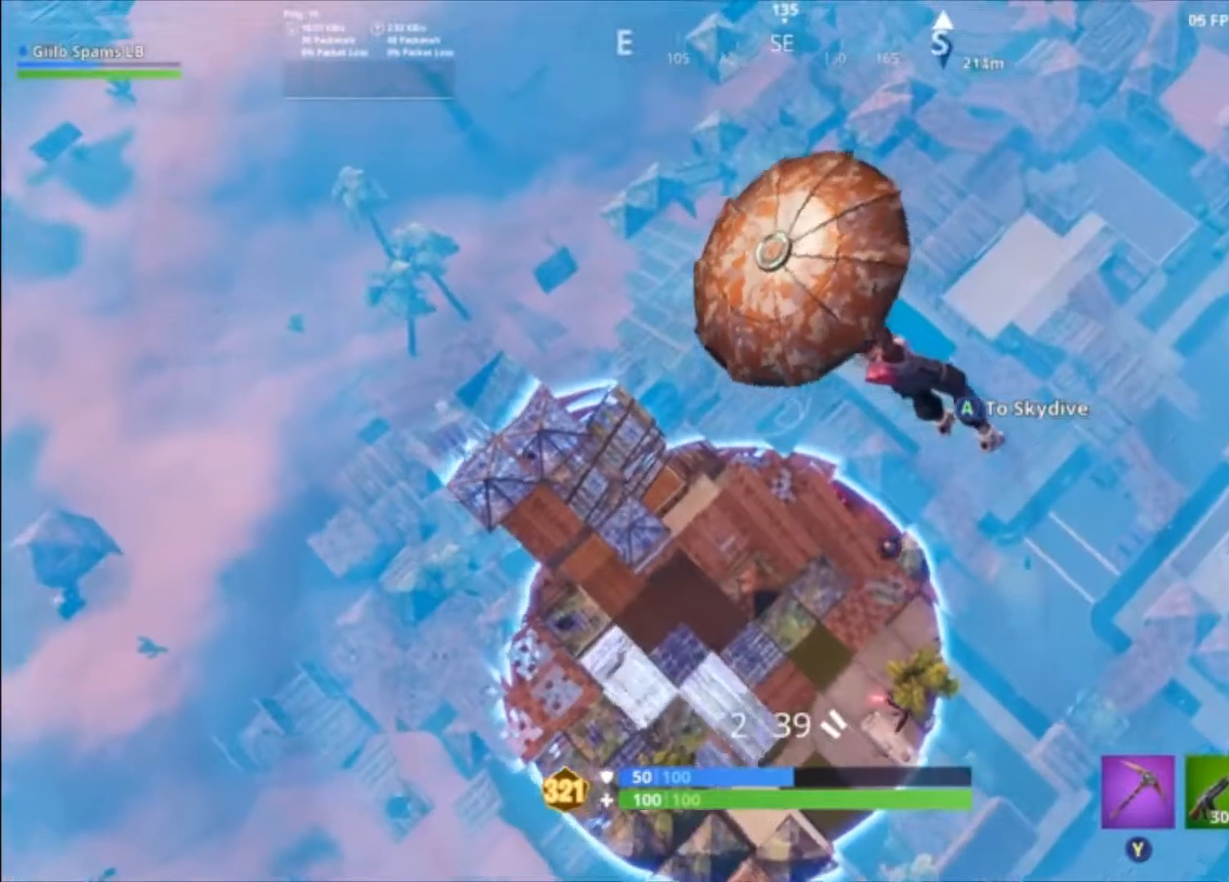
{"buttons": [], "left_stick": "down", "right_stick": "center", "events": [[267, "right_stick", "right"], [333, "left_stick", "left"], [500, "left_stick", "down"], [500, "right_stick", "center"]]}
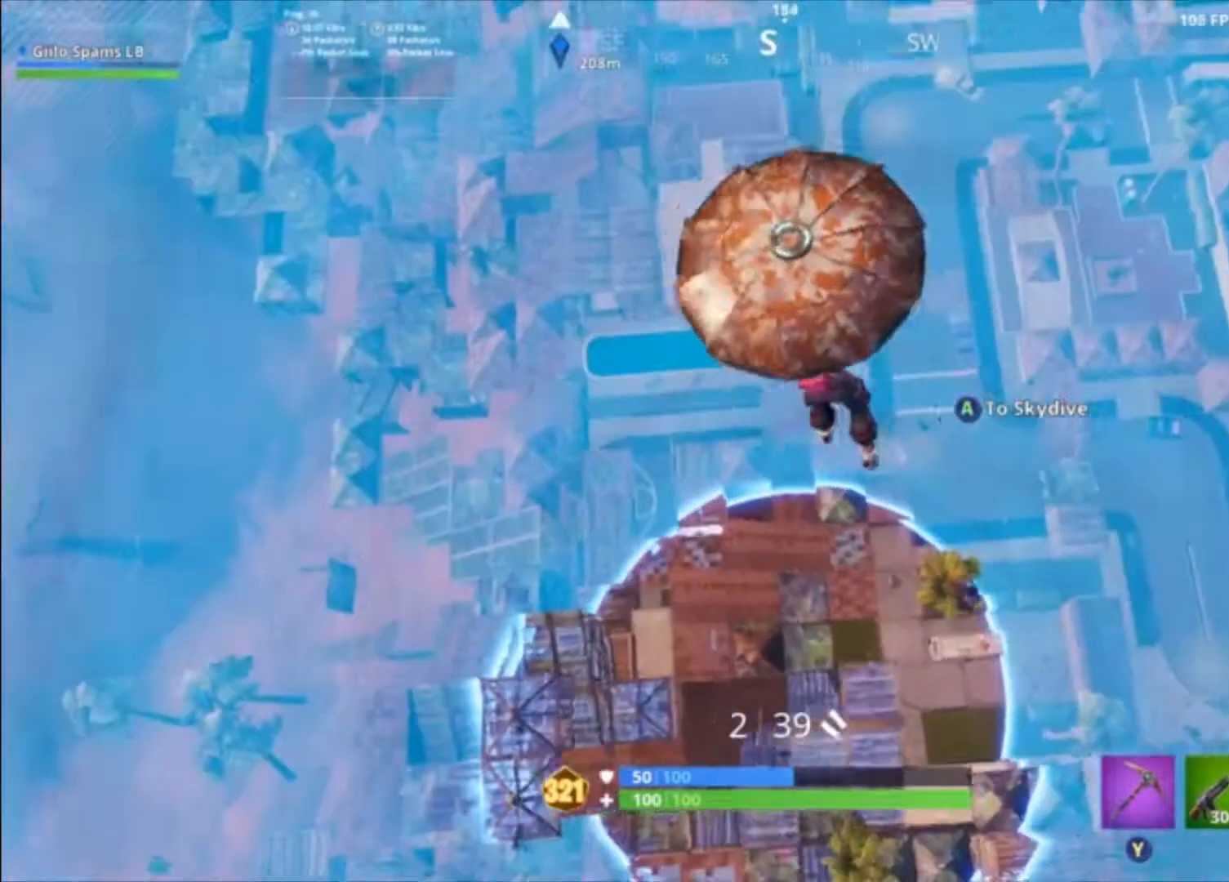
{"buttons": [], "left_stick": "right", "right_stick": "center", "events": [[67, "left_stick", "down-right"], [400, "left_stick", "right"]]}
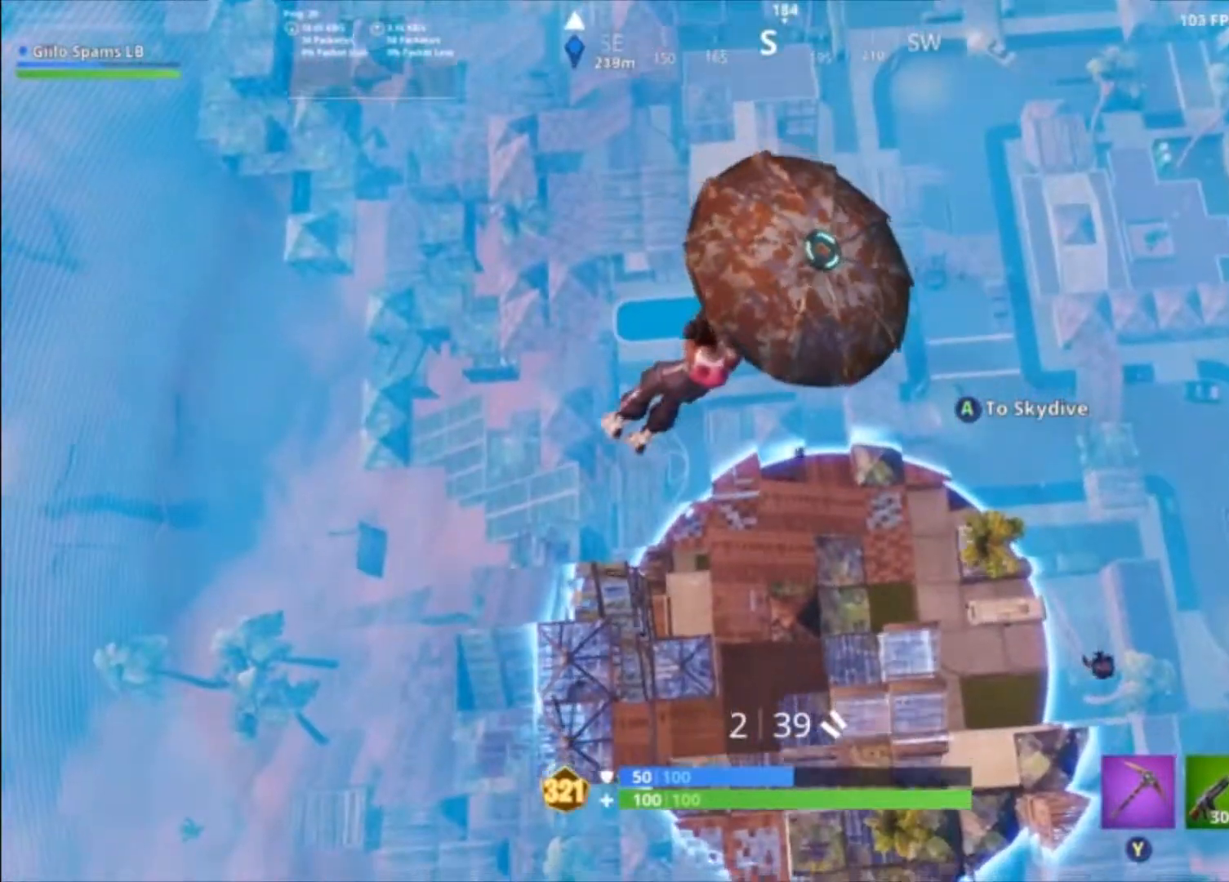
{"buttons": [], "left_stick": "up-right", "right_stick": "center", "events": [[467, "left_stick", "up-right"]]}
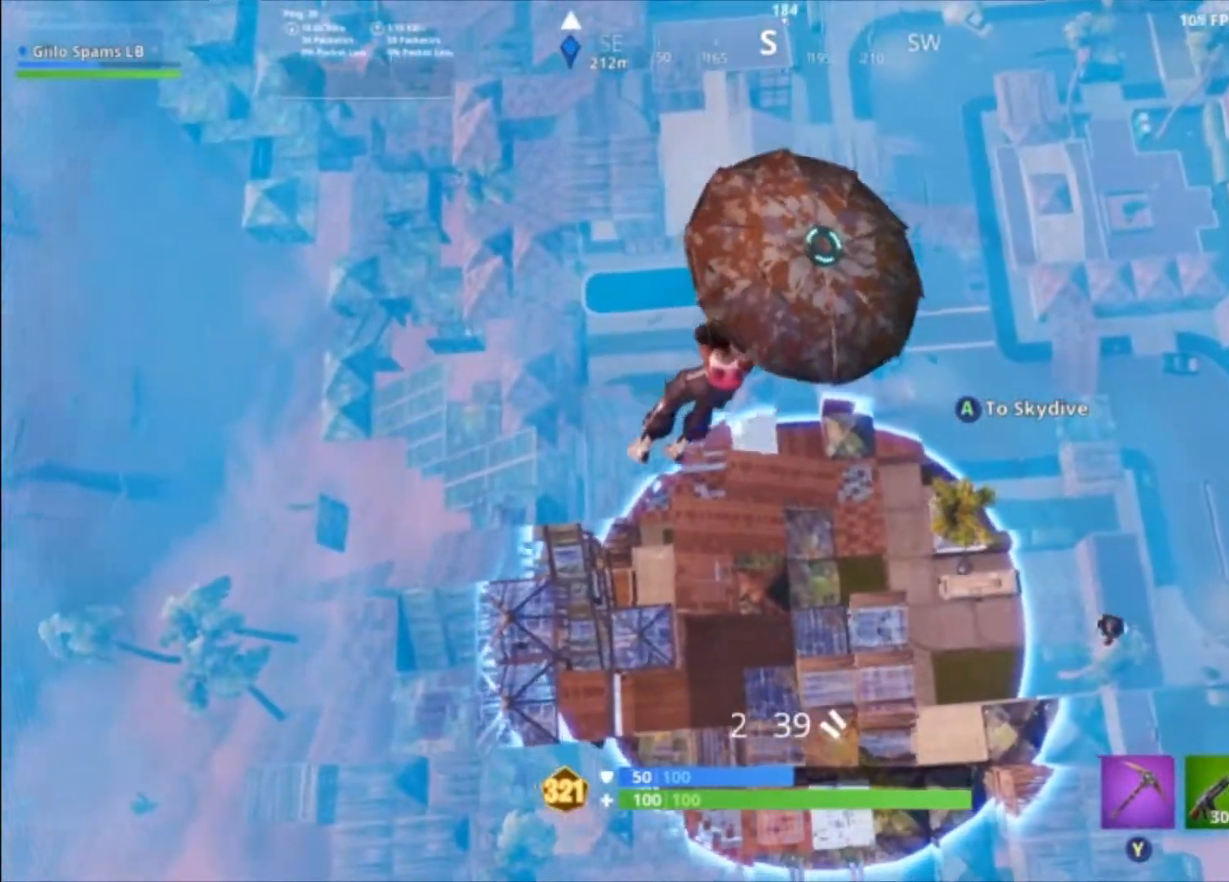
{"buttons": [], "left_stick": "up-right", "right_stick": "center", "events": []}
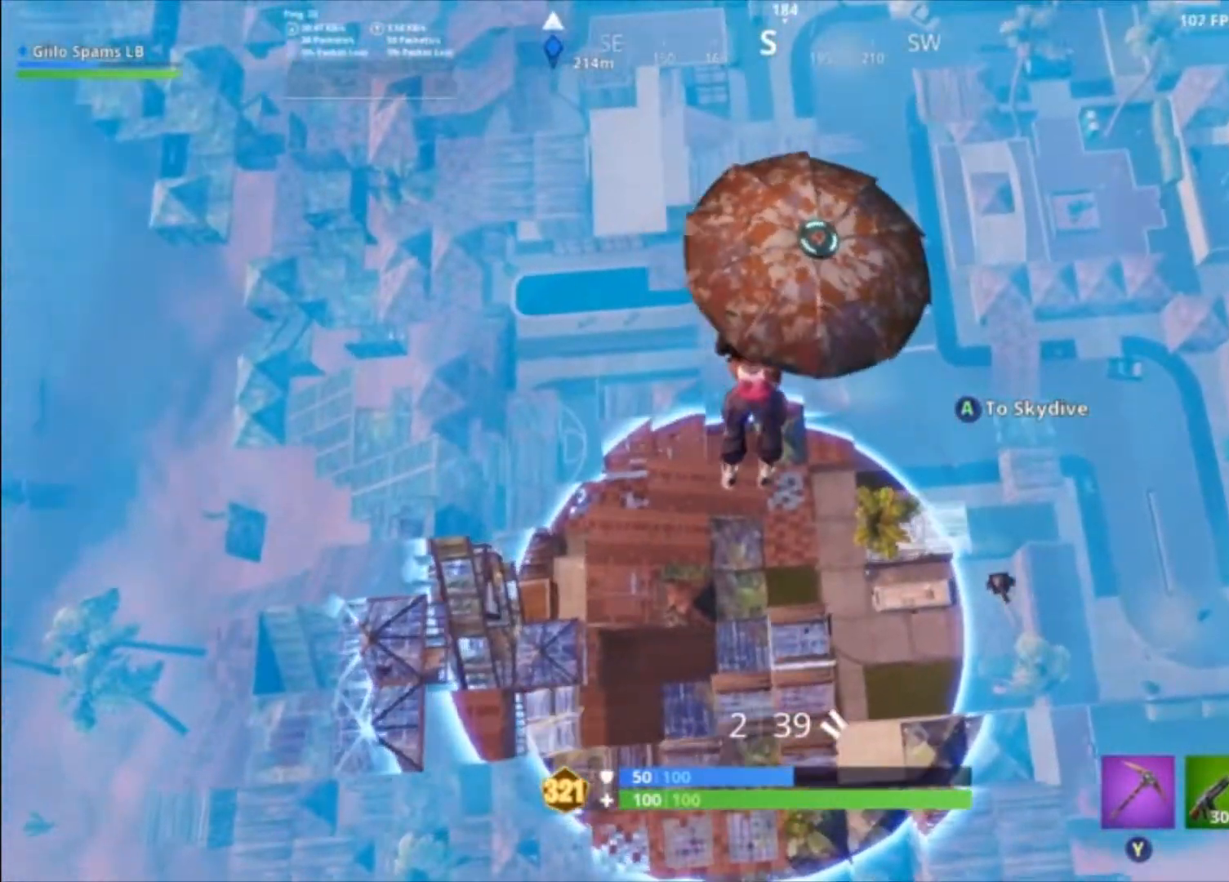
{"buttons": [], "left_stick": "up-left", "right_stick": "center", "events": [[100, "left_stick", "up"], [267, "left_stick", "up-left"]]}
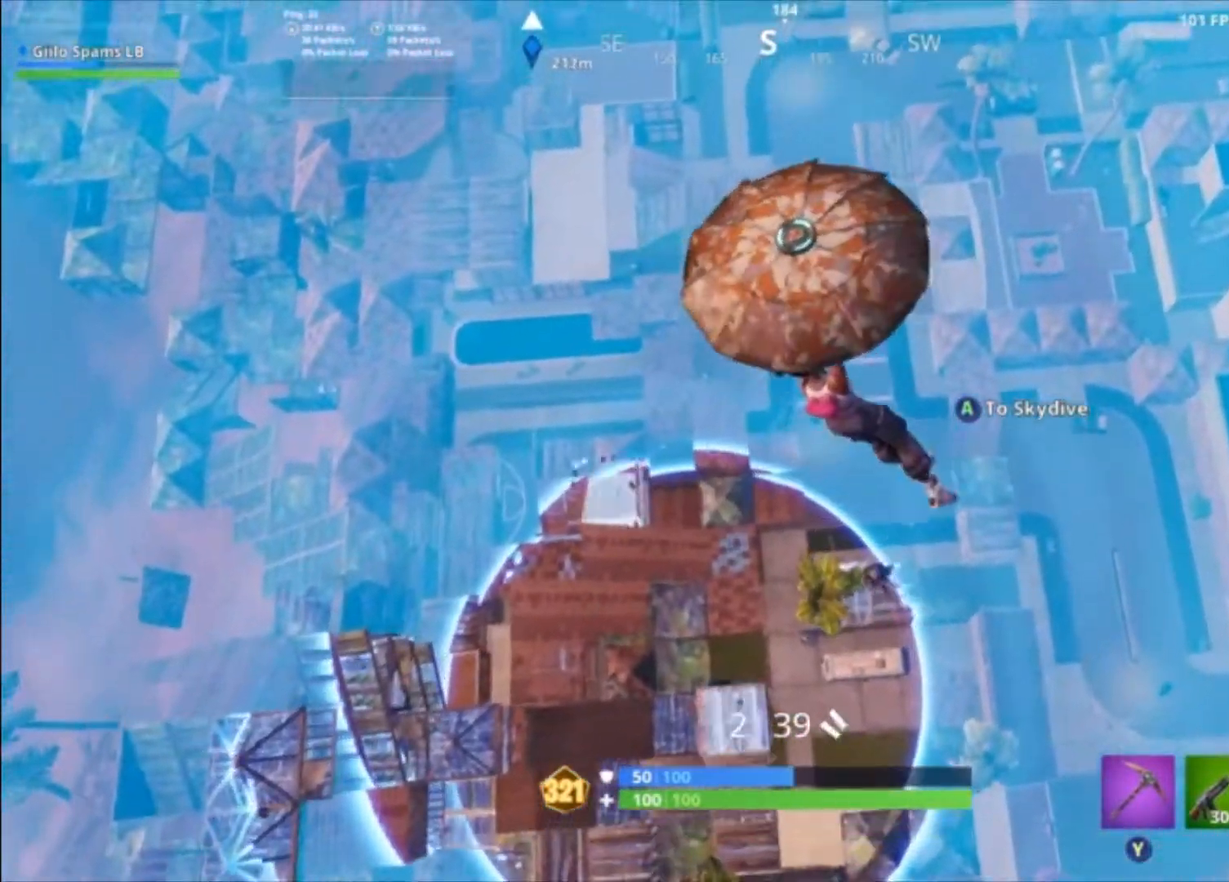
{"buttons": [], "left_stick": "down-left", "right_stick": "center", "events": [[100, "left_stick", "left"], [100, "right_stick", "left"], [400, "right_stick", "center"], [467, "left_stick", "down-left"]]}
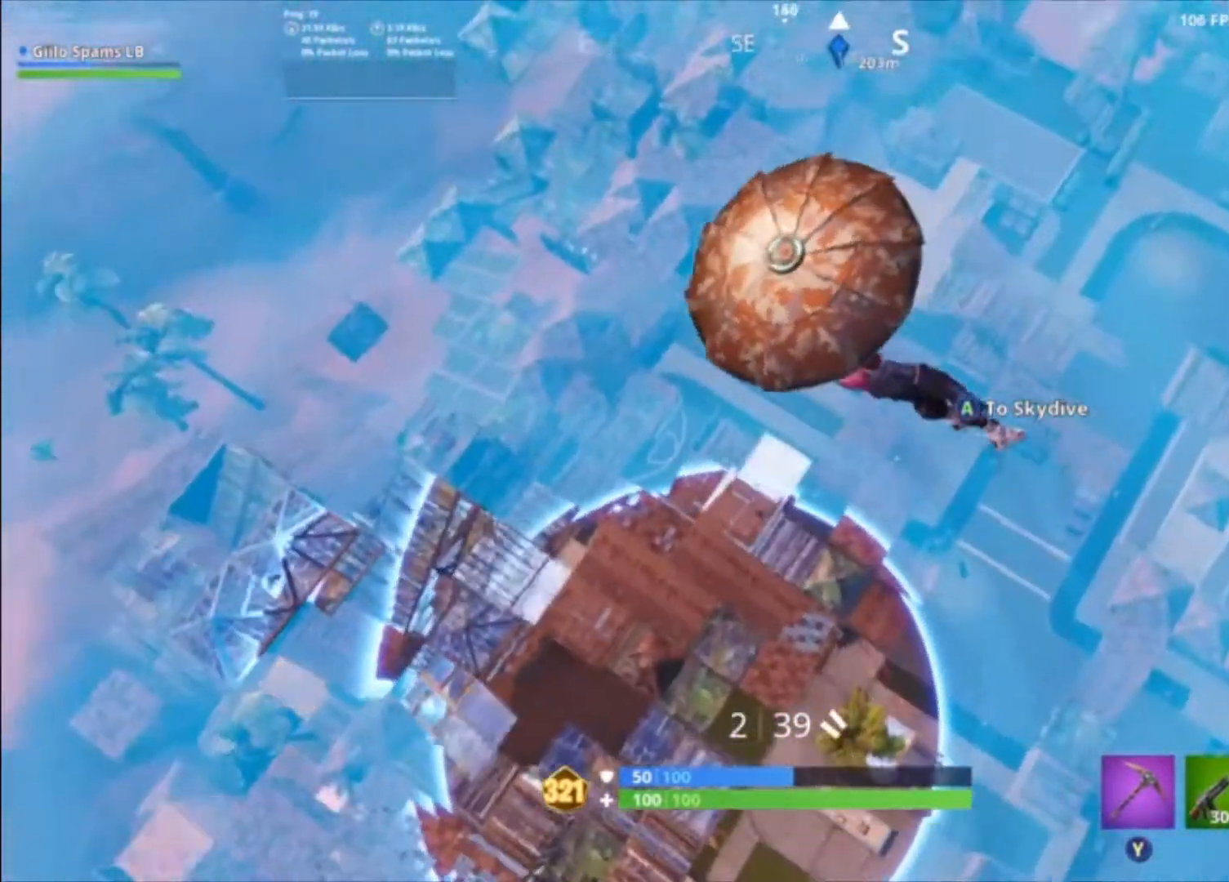
{"buttons": [], "left_stick": "down-left", "right_stick": "center", "events": []}
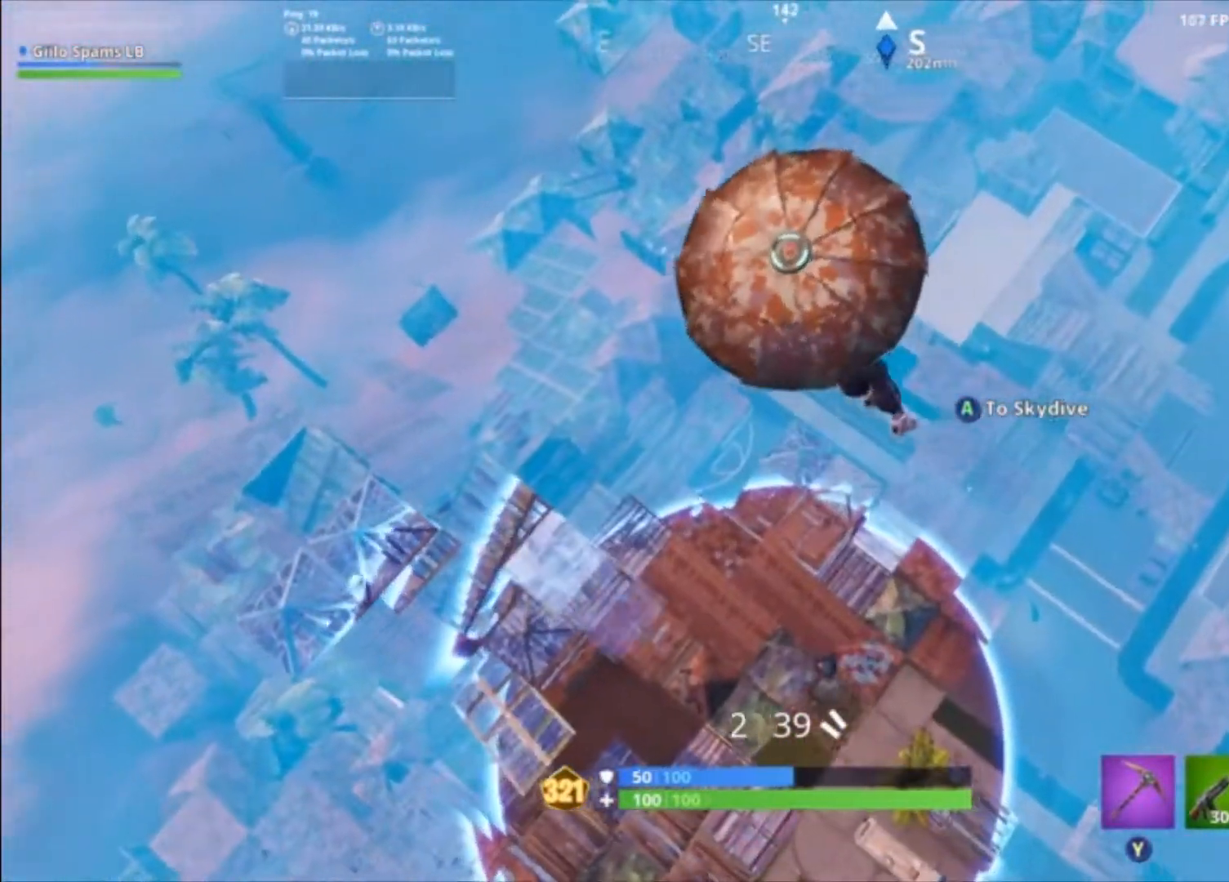
{"buttons": [], "left_stick": "down-right", "right_stick": "center", "events": [[200, "left_stick", "down"], [467, "left_stick", "down-right"]]}
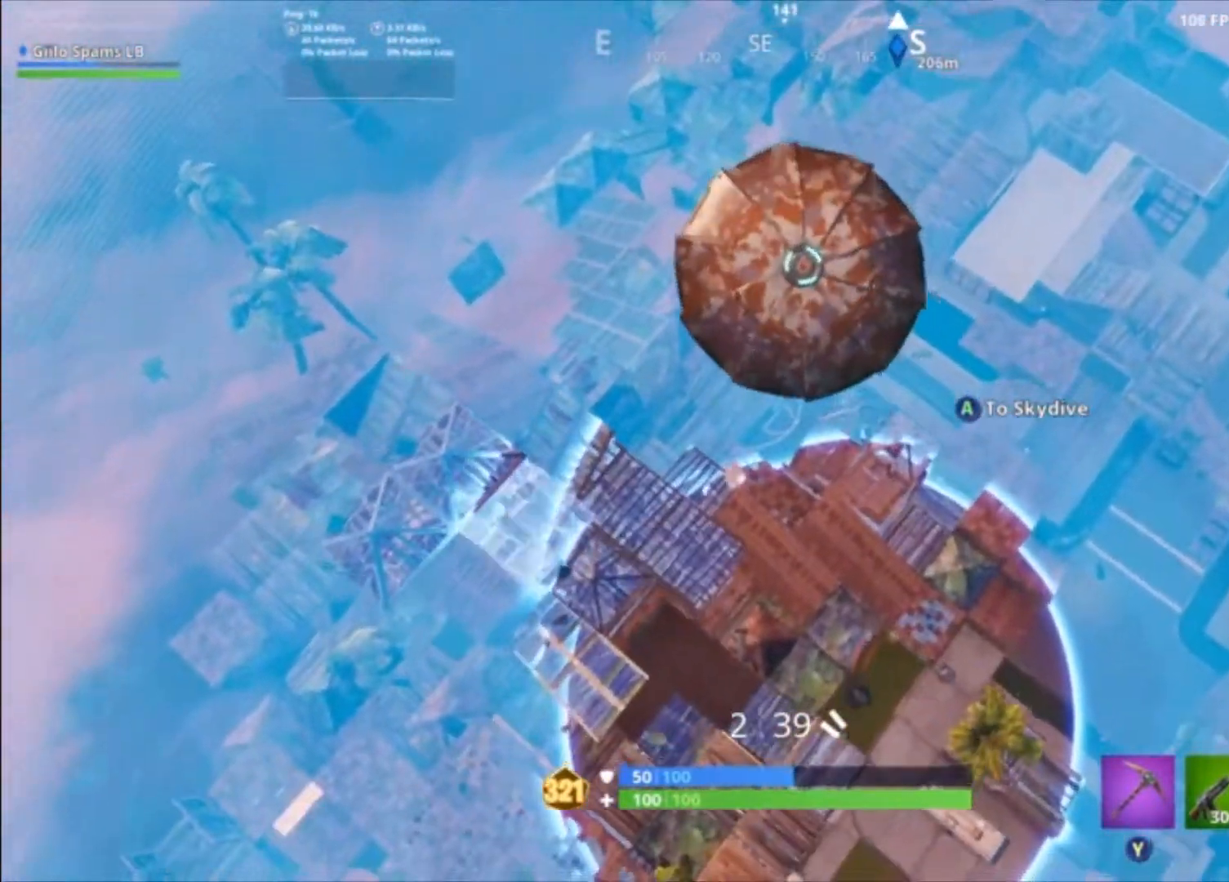
{"buttons": [], "left_stick": "right", "right_stick": "center", "events": [[267, "left_stick", "right"]]}
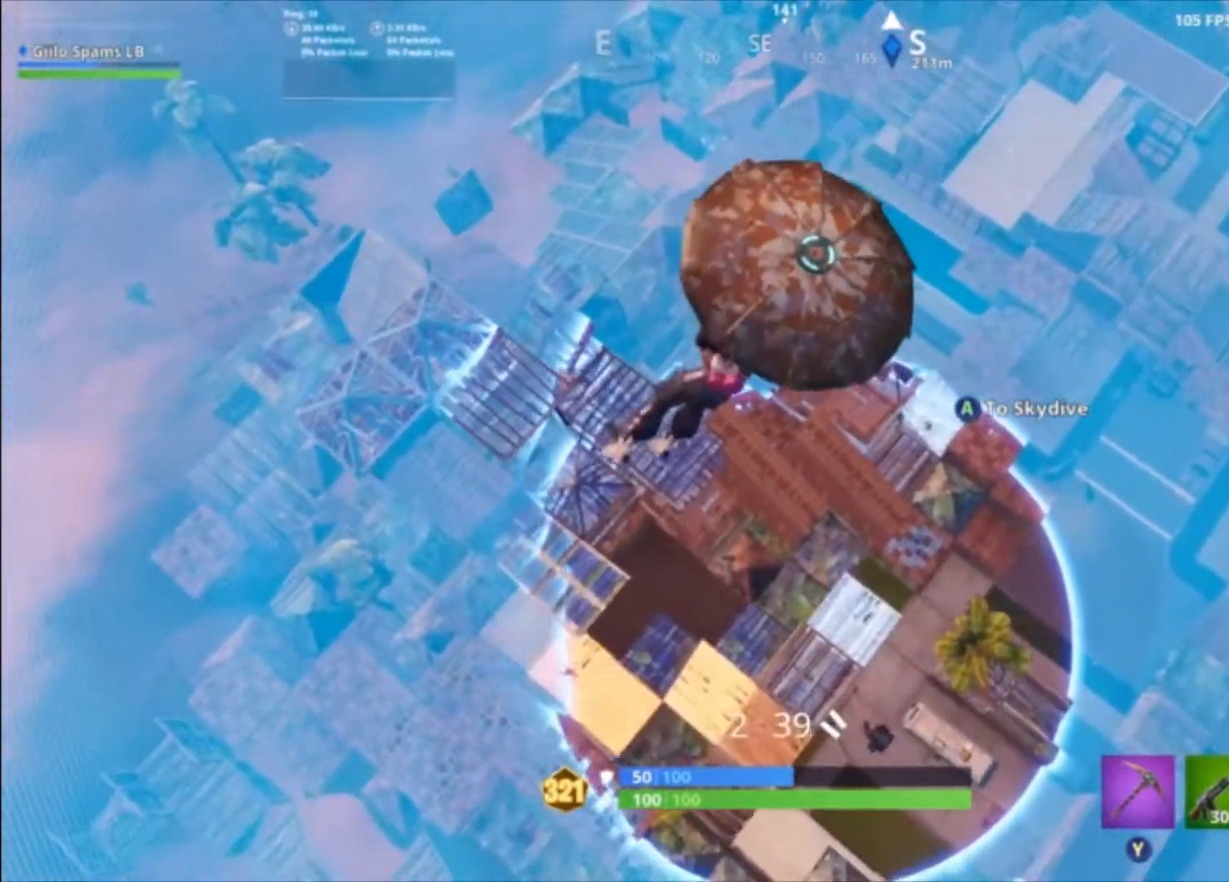
{"buttons": [], "left_stick": "up-right", "right_stick": "center", "events": [[200, "left_stick", "up-right"]]}
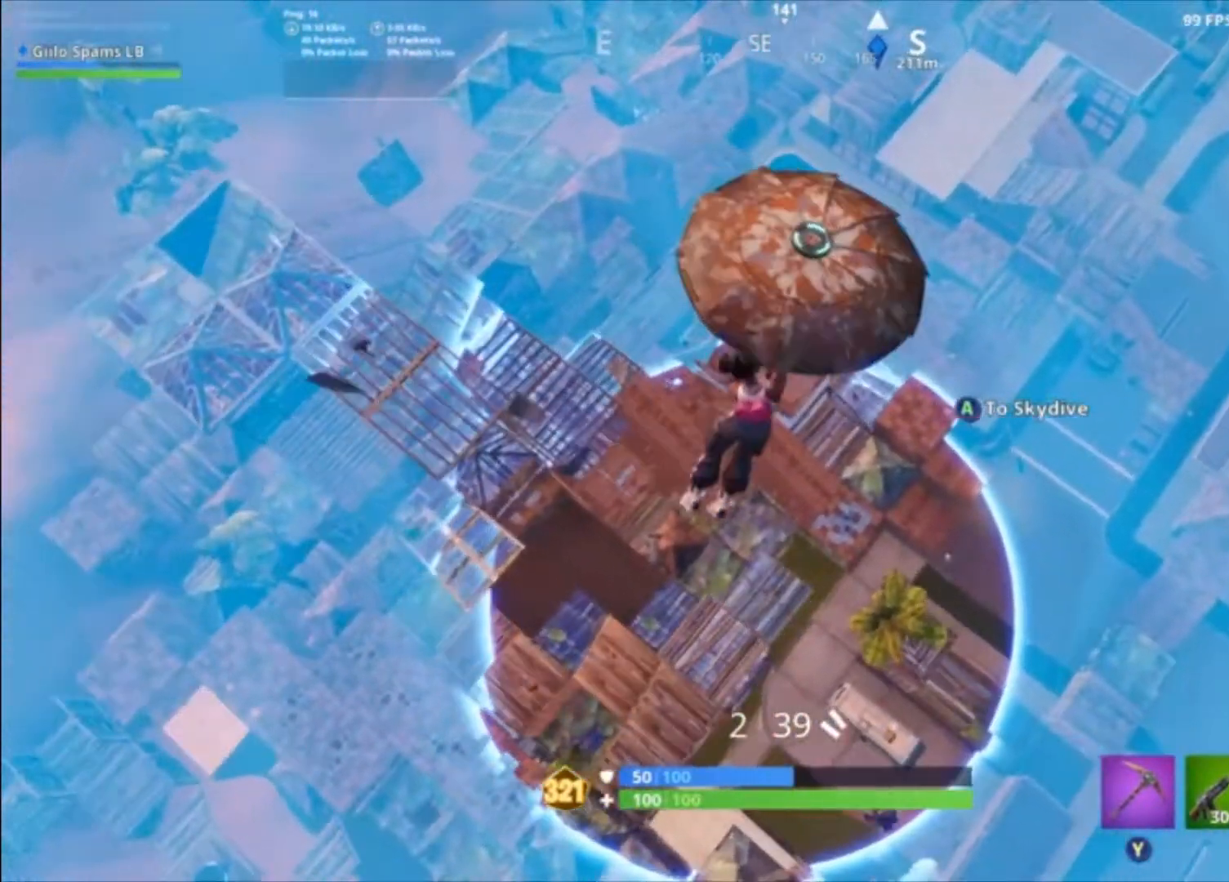
{"buttons": [], "left_stick": "up", "right_stick": "left", "events": [[133, "left_stick", "up"], [467, "right_stick", "left"]]}
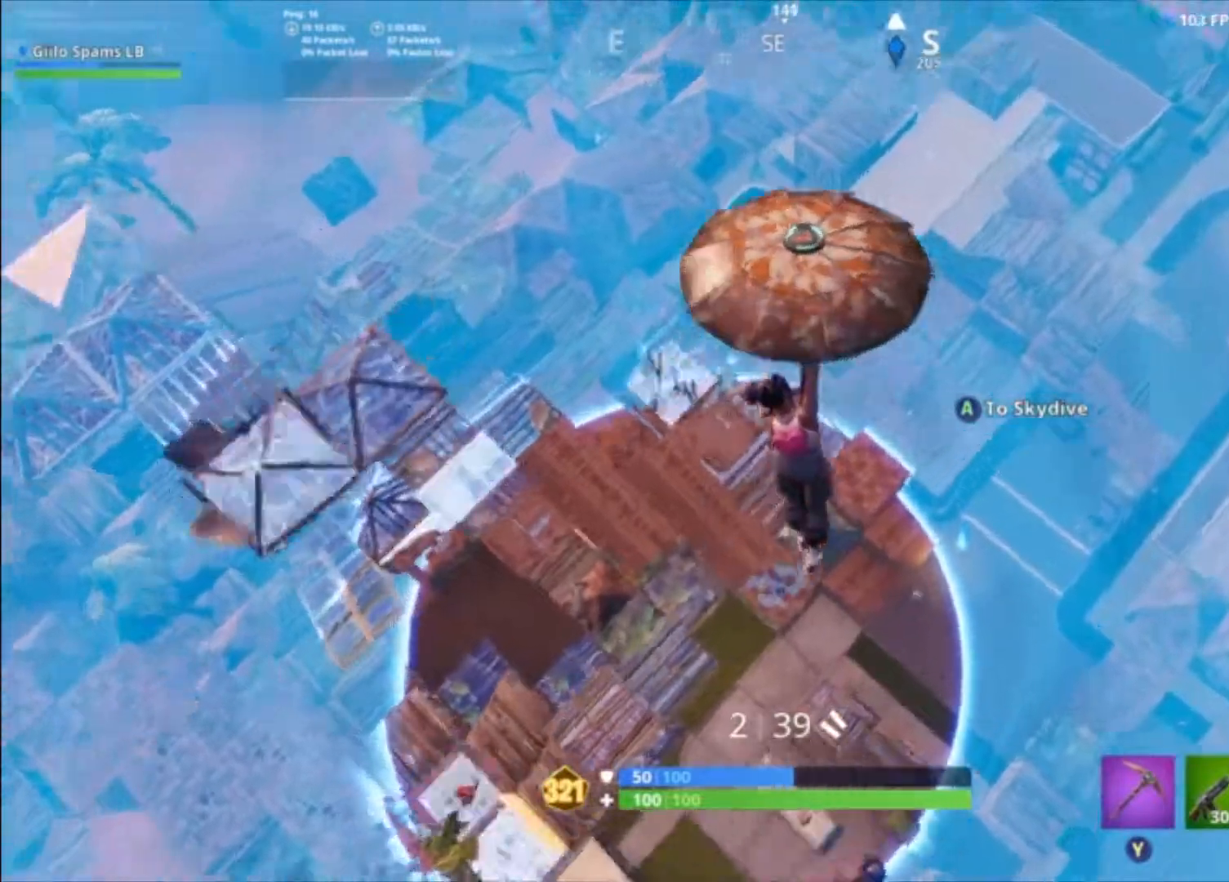
{"buttons": [], "left_stick": "left", "right_stick": "center", "events": [[67, "left_stick", "up-left"], [133, "right_stick", "up-left"], [233, "right_stick", "center"], [300, "left_stick", "left"]]}
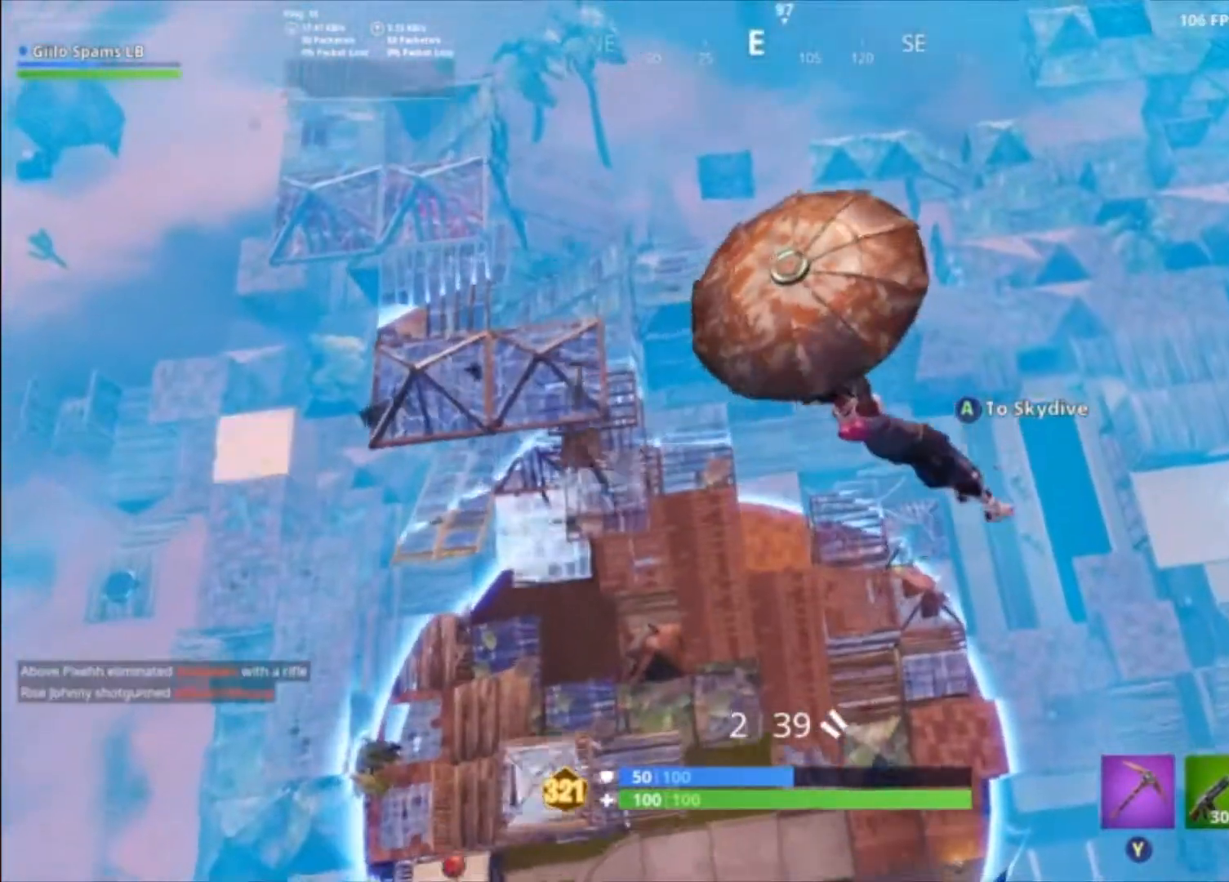
{"buttons": [], "left_stick": "left", "right_stick": "center", "events": []}
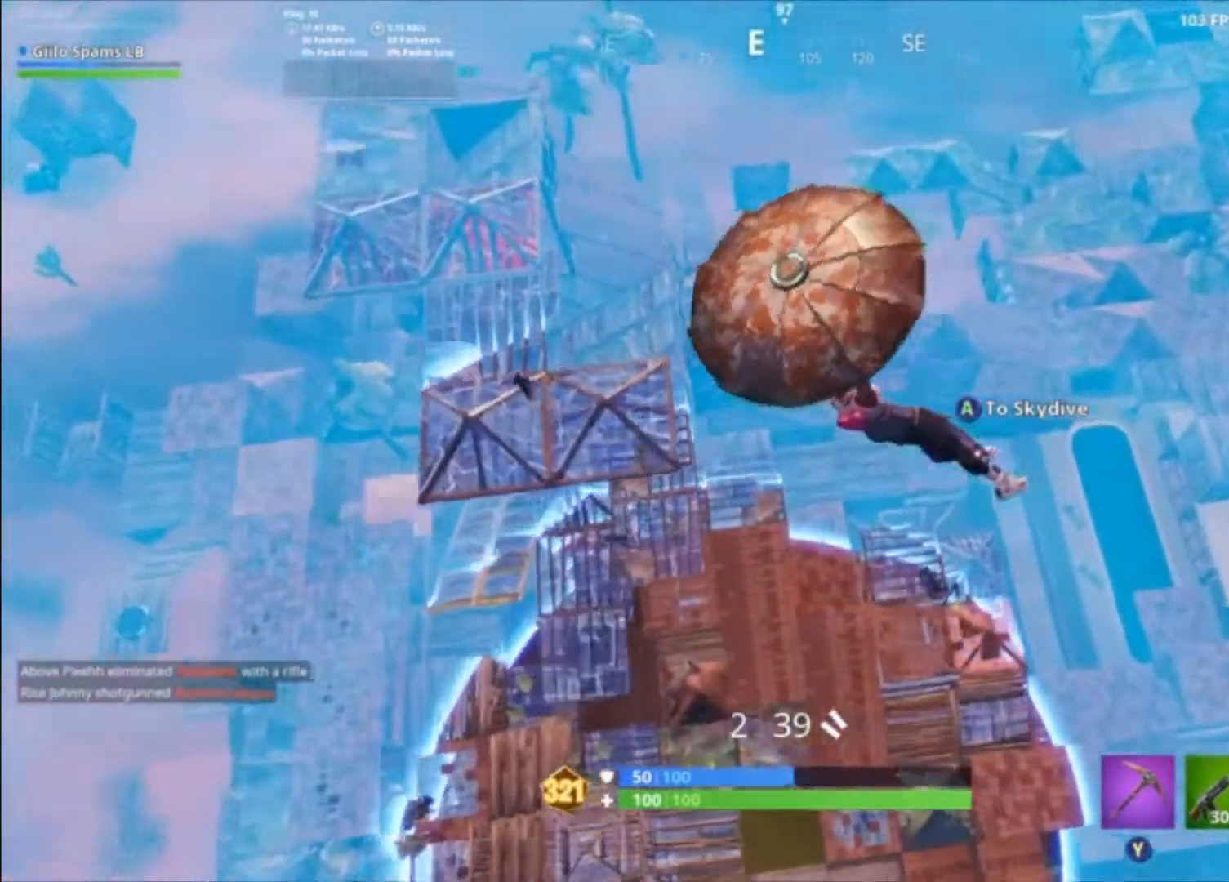
{"buttons": [], "left_stick": "down", "right_stick": "center", "events": [[100, "left_stick", "down-left"], [400, "left_stick", "down"]]}
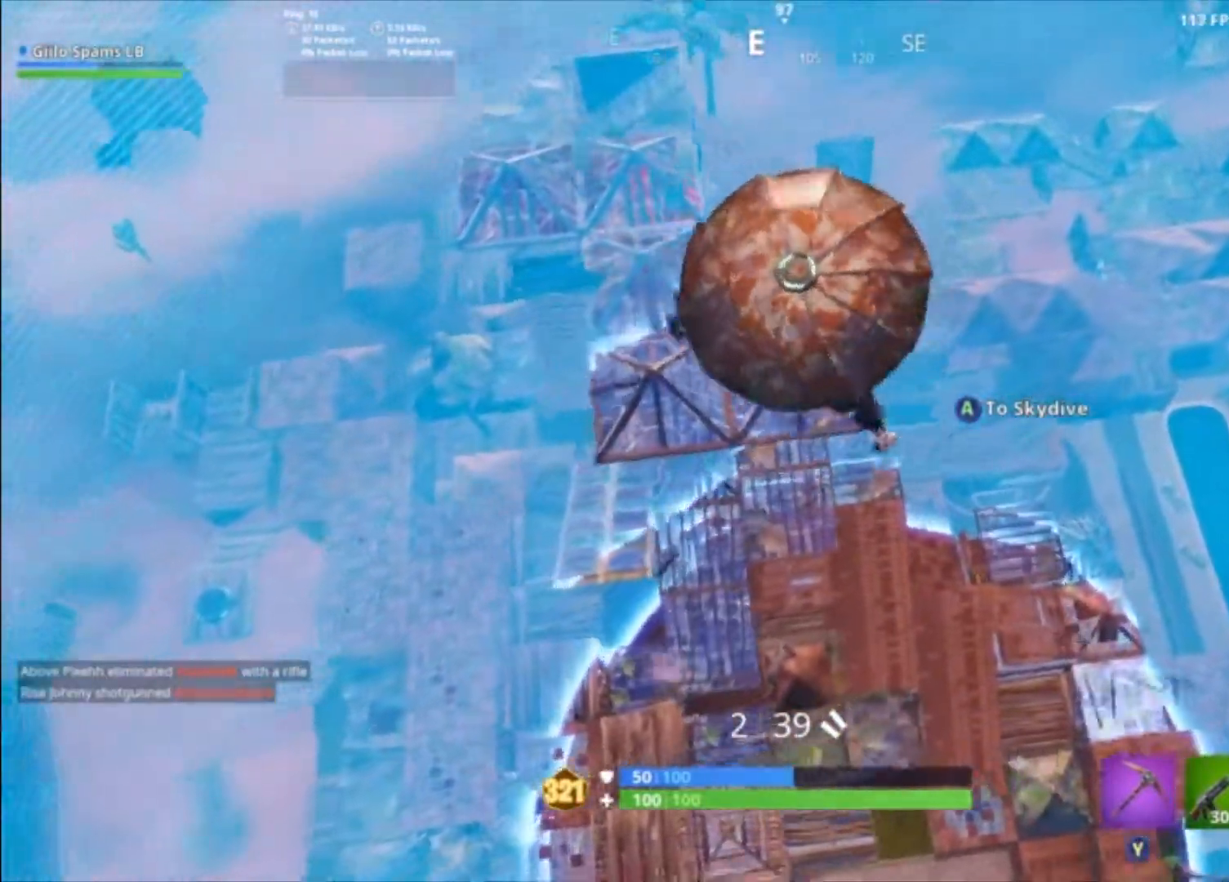
{"buttons": [], "left_stick": "right", "right_stick": "center", "events": [[100, "left_stick", "down-right"], [333, "left_stick", "right"]]}
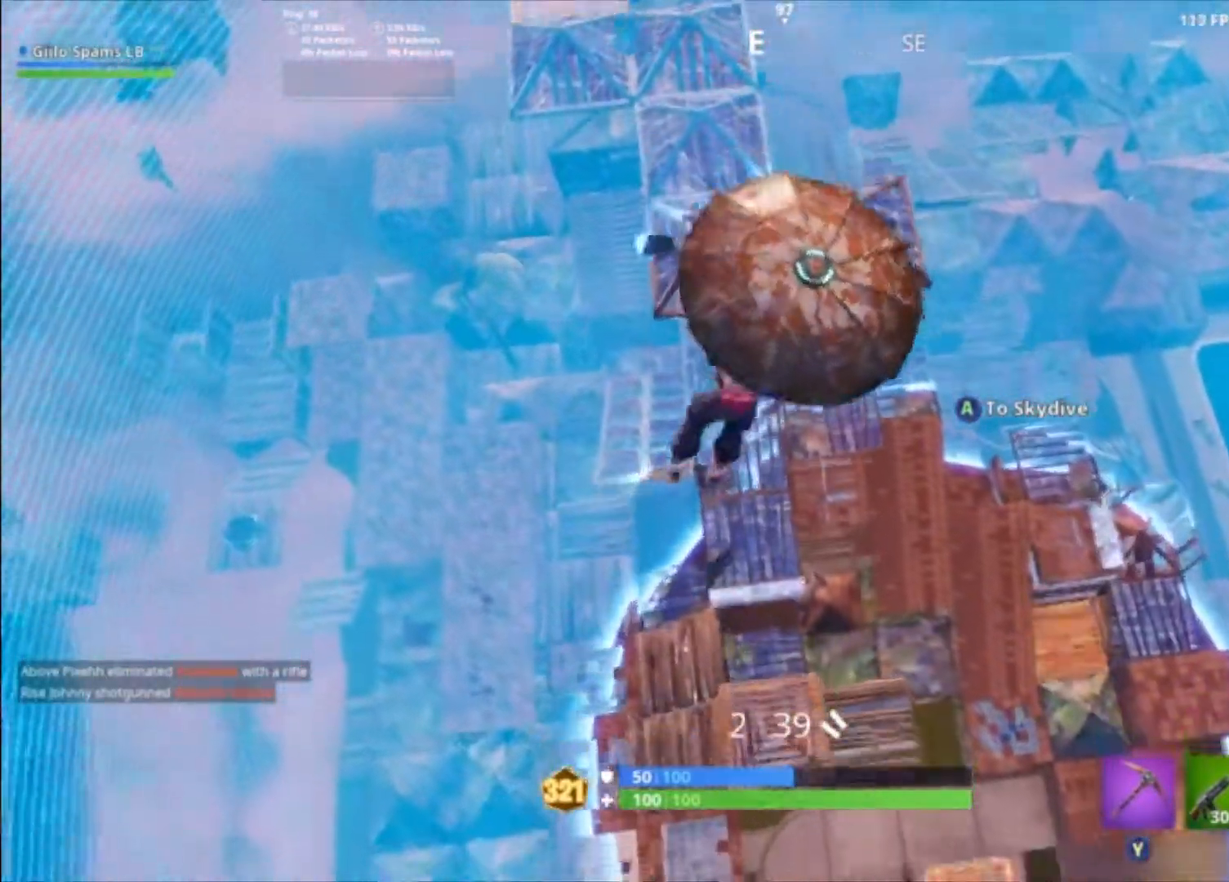
{"buttons": [], "left_stick": "up-right", "right_stick": "center", "events": [[467, "left_stick", "up-right"]]}
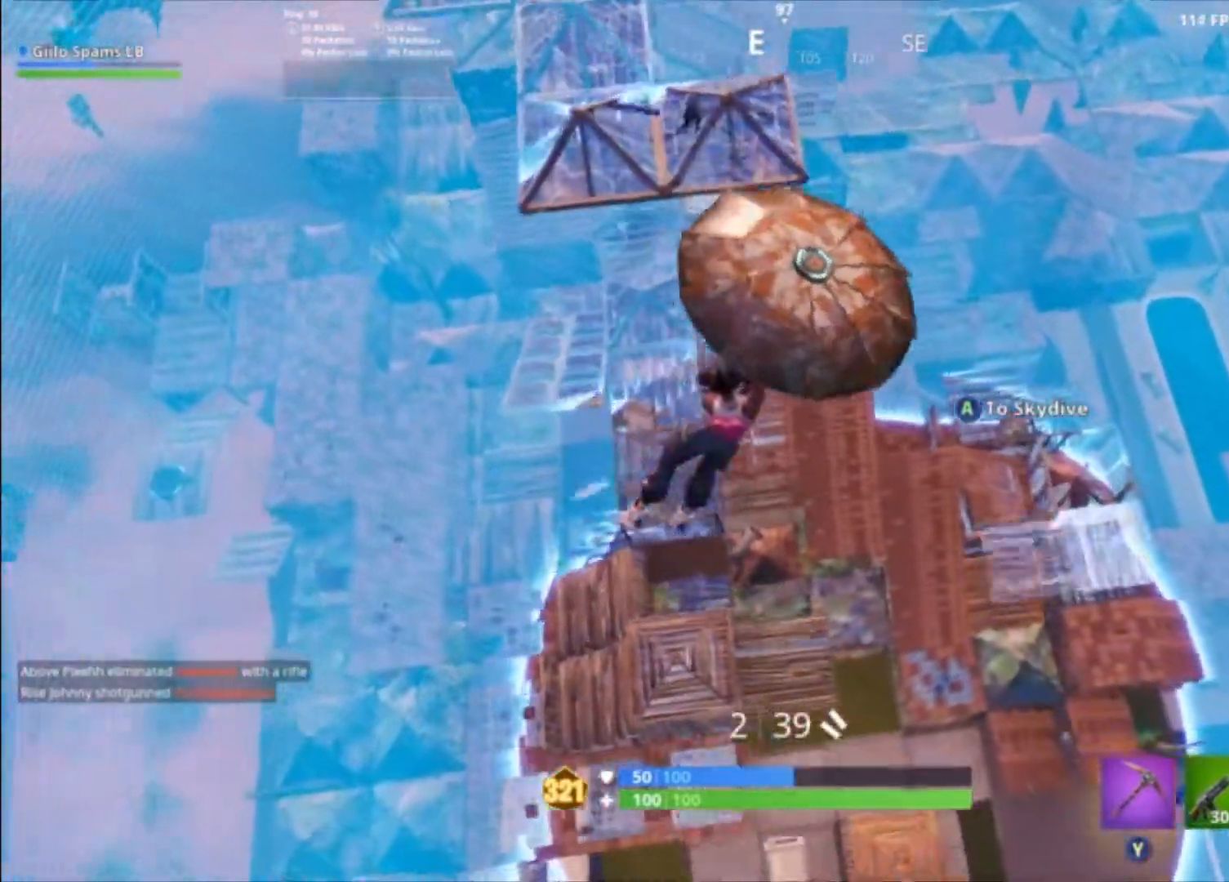
{"buttons": [], "left_stick": "up-right", "right_stick": "up-left", "events": [[433, "right_stick", "up-left"]]}